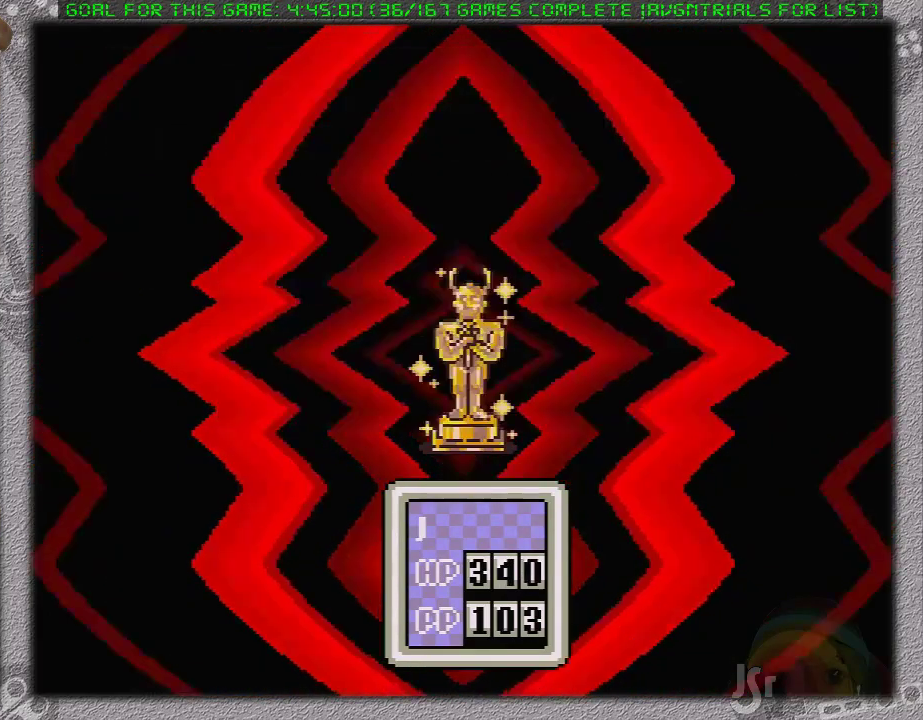
Gameplay with a controller (Nintendo layout); each line is a JSON object with the inputs held at the frame after it. "events" lists button and stick changes between this image and that frame as [ms after this image, input, new state], when the widget could be followed in between. Not read: L1 L3 R3.
{"buttons": [], "events": [[33, "A", "up"], [117, "A", "down"], [167, "A", "up"], [217, "A", "down"], [317, "A", "up"], [383, "A", "down"], [483, "A", "up"]]}
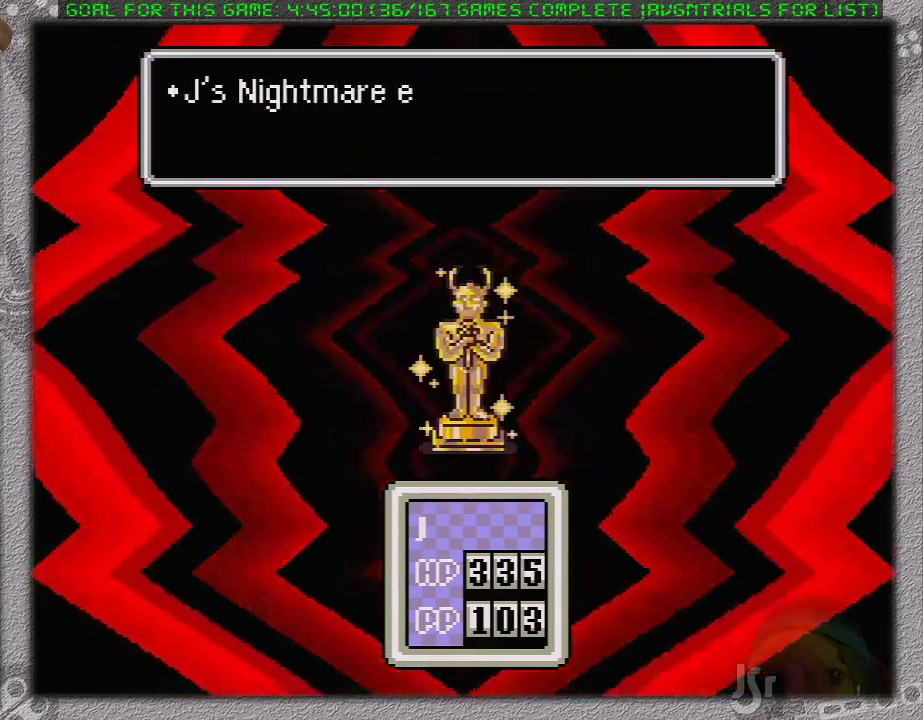
{"buttons": [], "events": [[67, "A", "down"], [167, "A", "up"], [217, "A", "down"], [367, "A", "up"], [417, "A", "down"], [500, "A", "up"]]}
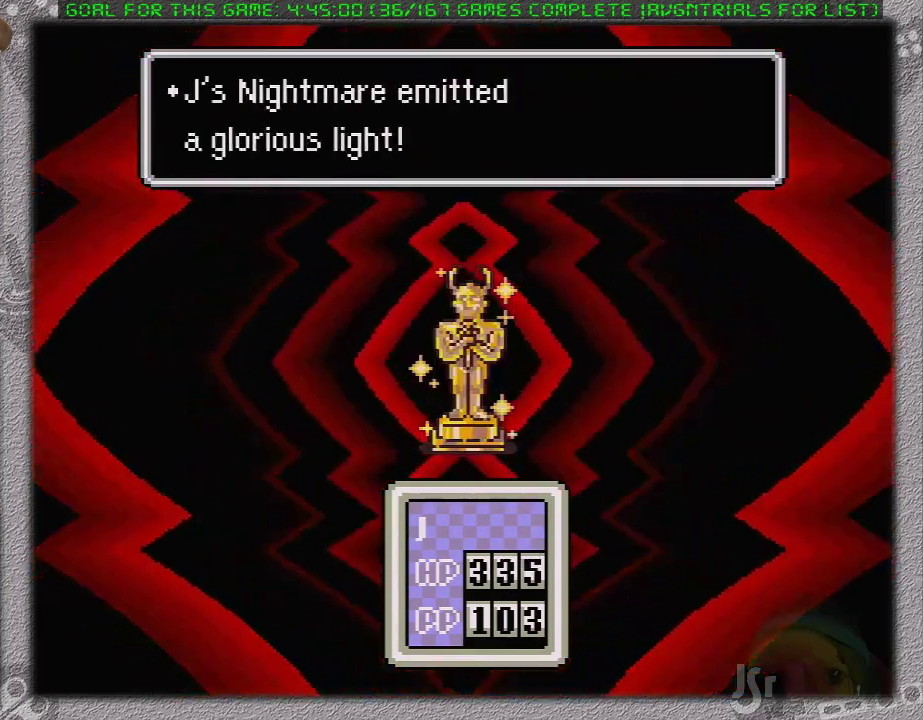
{"buttons": [], "events": [[67, "A", "down"], [167, "A", "up"], [233, "A", "down"], [317, "A", "up"], [400, "A", "down"], [483, "A", "up"]]}
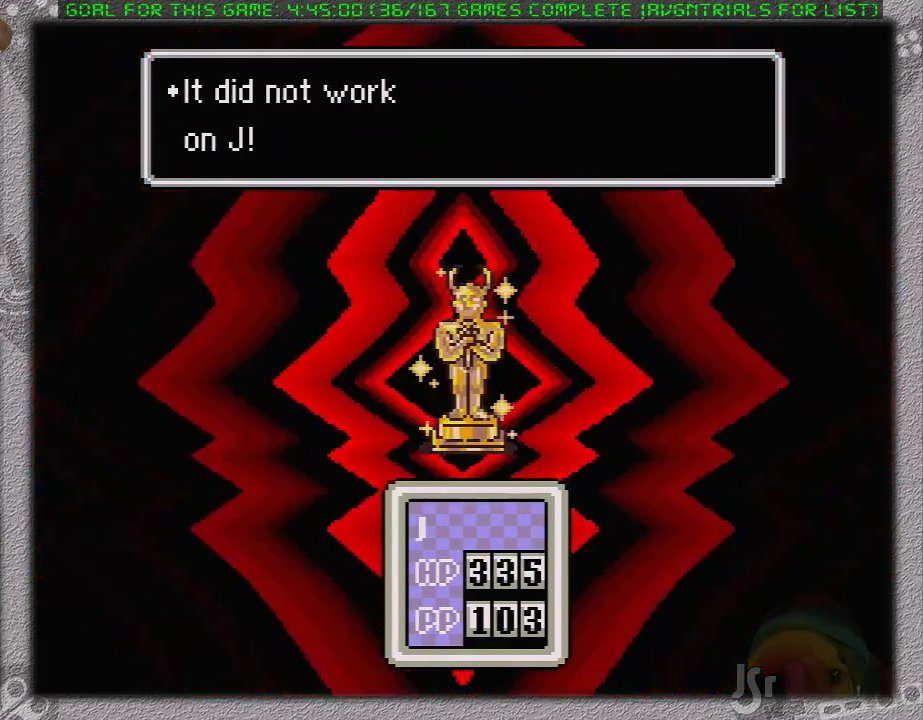
{"buttons": [], "events": [[50, "A", "down"], [150, "A", "up"], [200, "A", "down"], [483, "A", "up"]]}
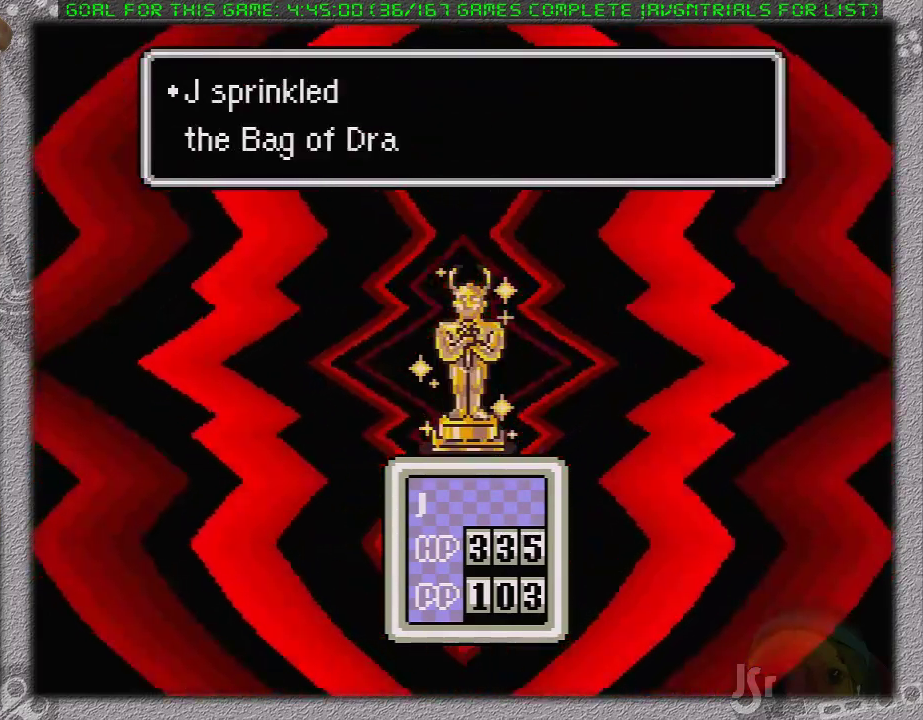
{"buttons": [], "events": [[50, "A", "down"], [150, "A", "up"], [200, "A", "down"], [300, "A", "up"], [400, "A", "down"], [500, "A", "up"]]}
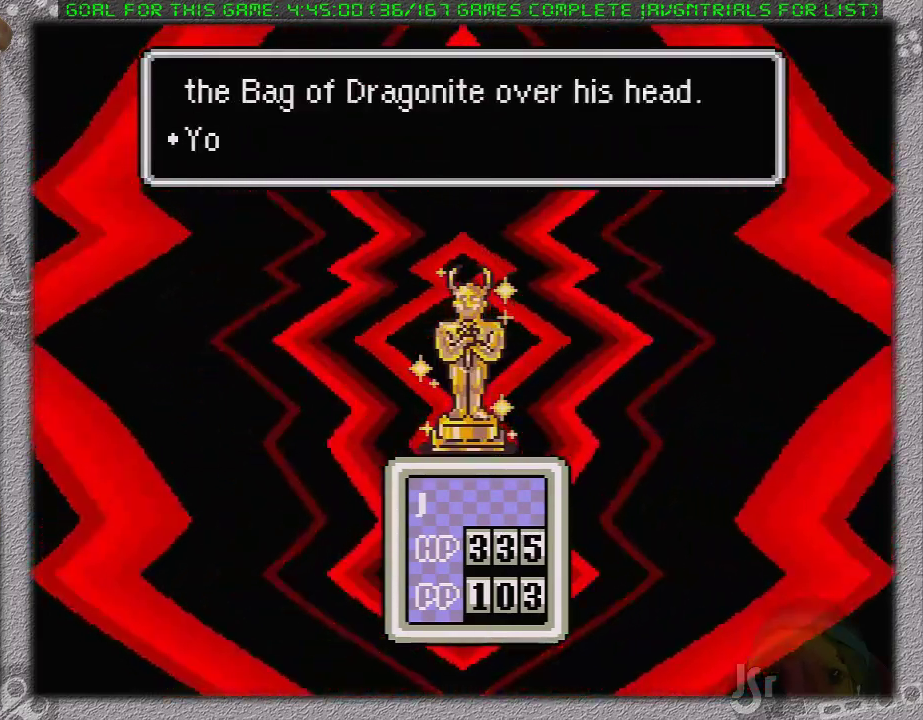
{"buttons": [], "events": [[50, "A", "down"], [150, "A", "up"], [200, "A", "down"], [300, "A", "up"], [367, "A", "down"], [450, "A", "up"]]}
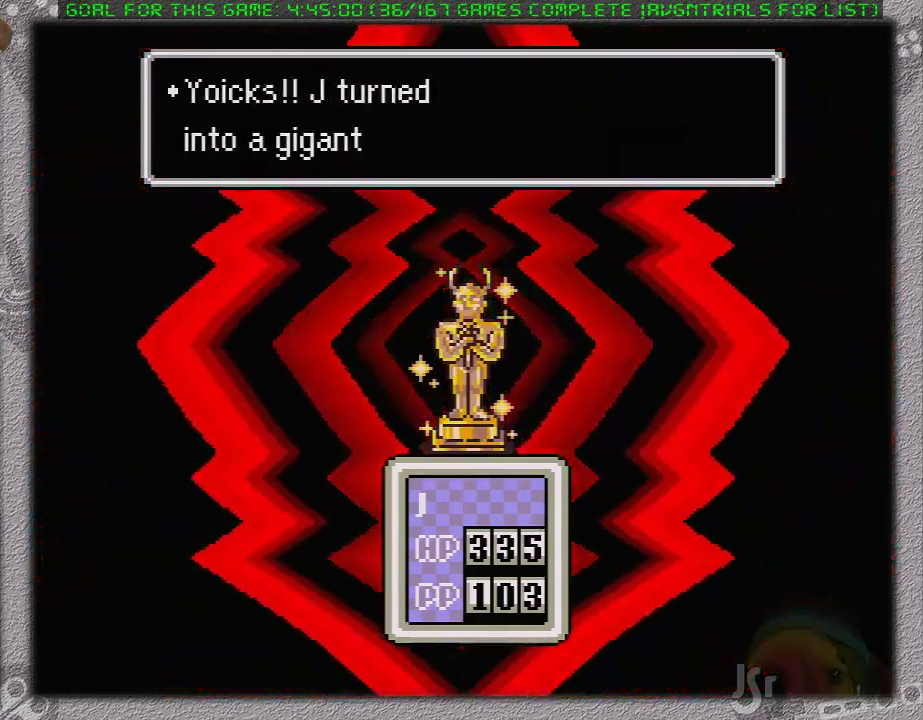
{"buttons": ["A"], "events": [[17, "A", "down"], [250, "A", "up"], [300, "A", "down"], [400, "A", "up"], [450, "A", "down"]]}
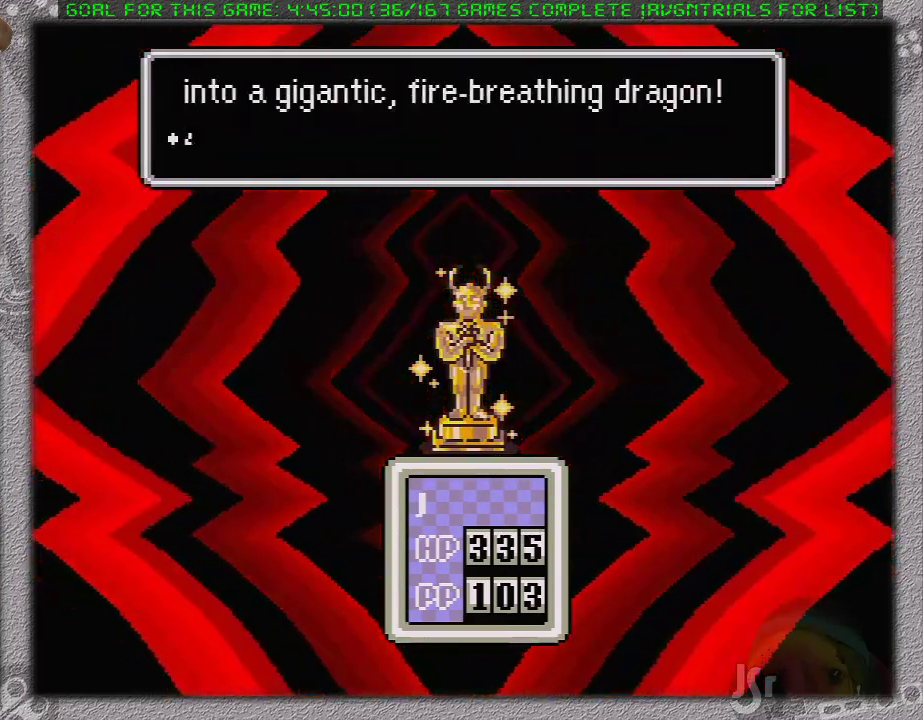
{"buttons": ["A"], "events": [[50, "A", "up"], [117, "A", "down"], [200, "A", "up"], [500, "A", "down"]]}
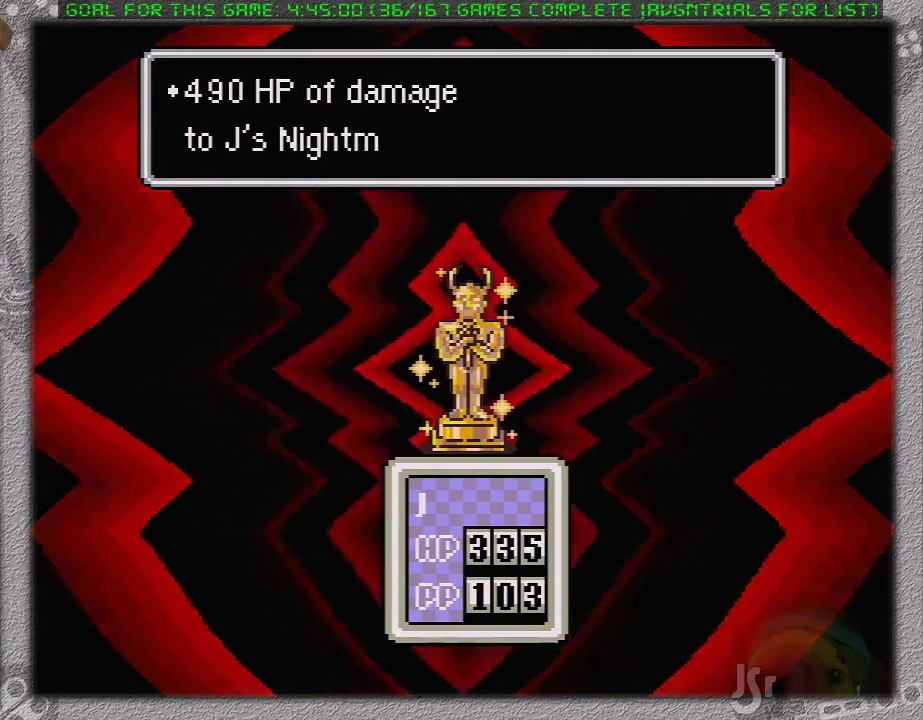
{"buttons": [], "events": [[83, "A", "up"], [267, "DPAD_RIGHT", "down"], [300, "A", "down"], [367, "DPAD_RIGHT", "up"], [450, "A", "up"]]}
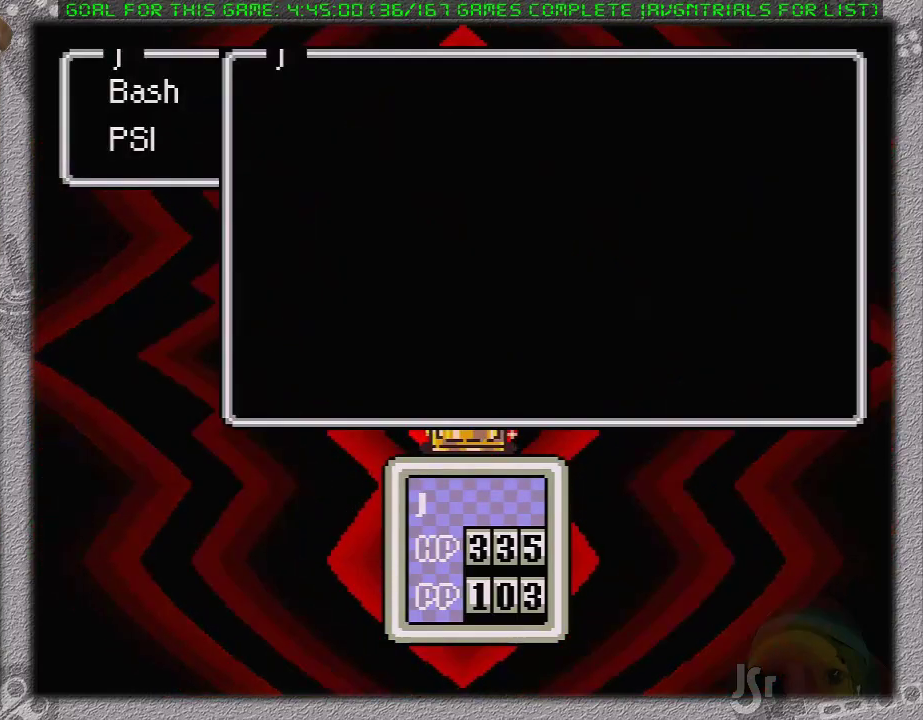
{"buttons": [], "events": [[333, "DPAD_UP", "down"], [467, "DPAD_UP", "up"]]}
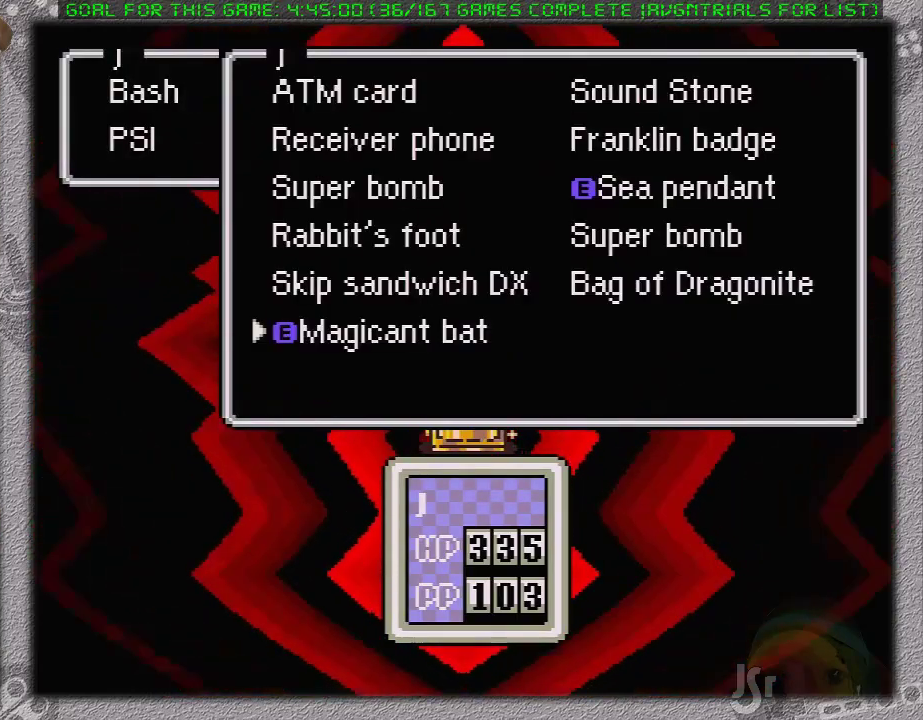
{"buttons": [], "events": [[17, "DPAD_UP", "down"], [100, "DPAD_UP", "up"], [200, "DPAD_RIGHT", "down"], [217, "A", "down"], [250, "DPAD_RIGHT", "up"], [317, "A", "up"], [417, "A", "down"], [500, "A", "up"]]}
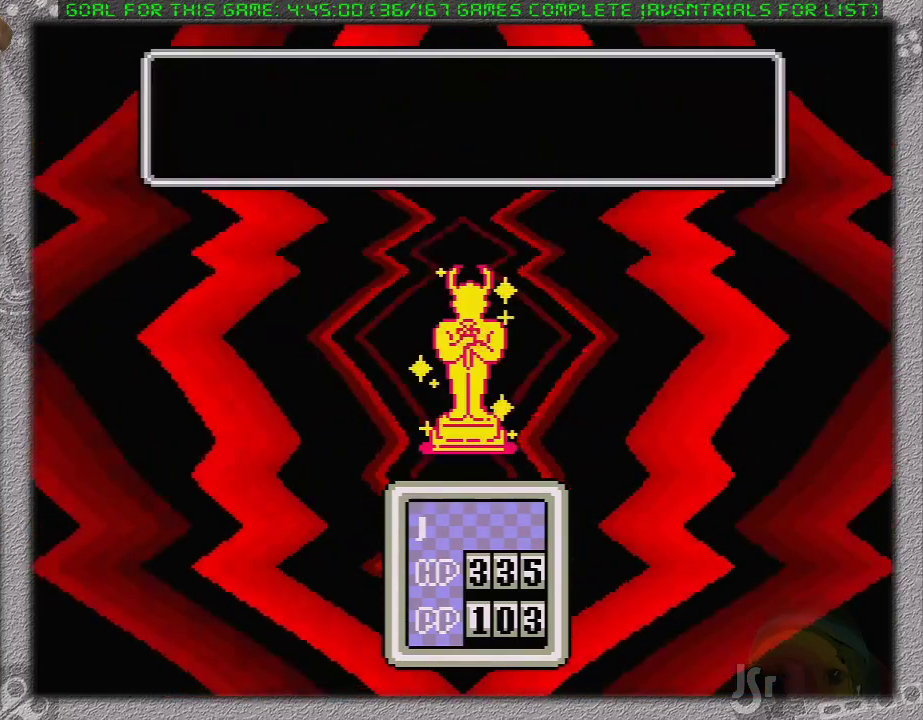
{"buttons": ["A"], "events": [[67, "A", "down"], [133, "A", "up"], [183, "A", "down"], [250, "A", "up"], [450, "A", "down"]]}
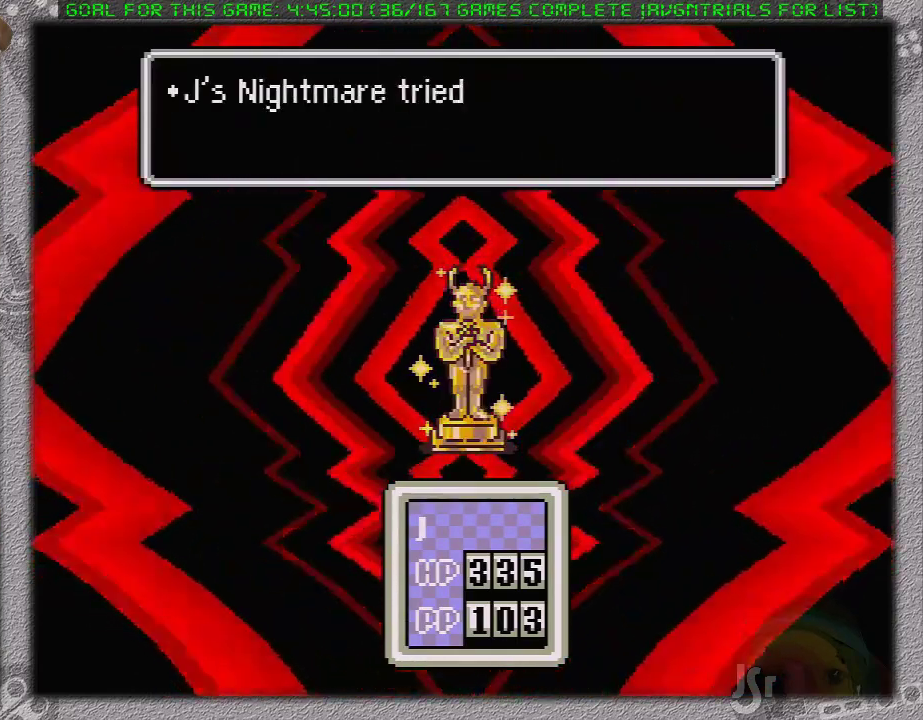
{"buttons": ["A"], "events": [[33, "A", "up"], [100, "A", "down"], [217, "A", "up"], [283, "A", "down"], [383, "A", "up"], [433, "A", "down"]]}
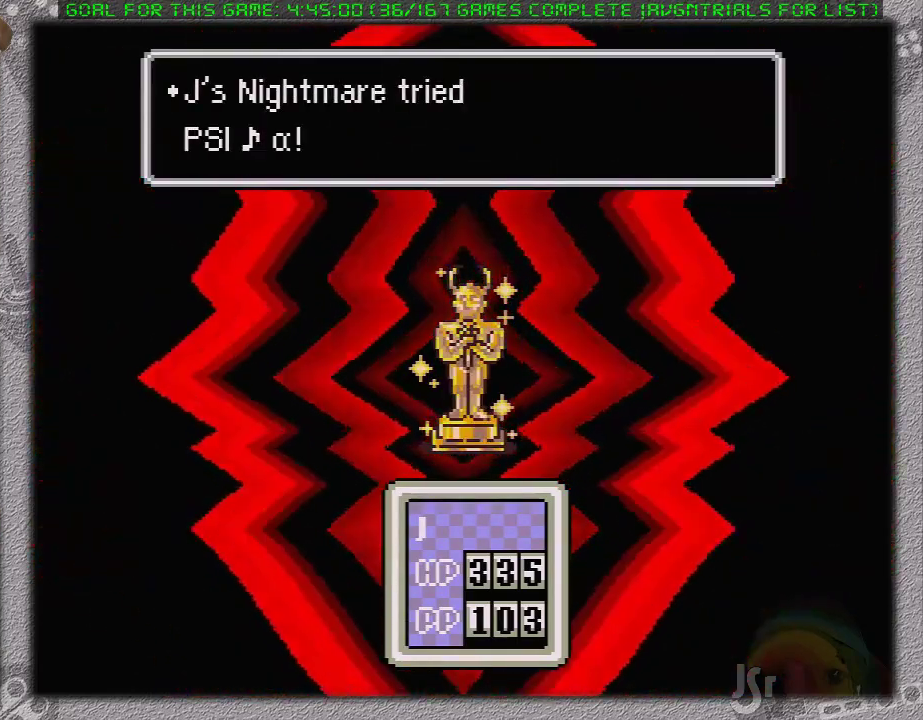
{"buttons": ["A"], "events": [[33, "A", "up"], [133, "A", "down"], [200, "A", "up"], [283, "A", "down"], [383, "A", "up"], [450, "A", "down"]]}
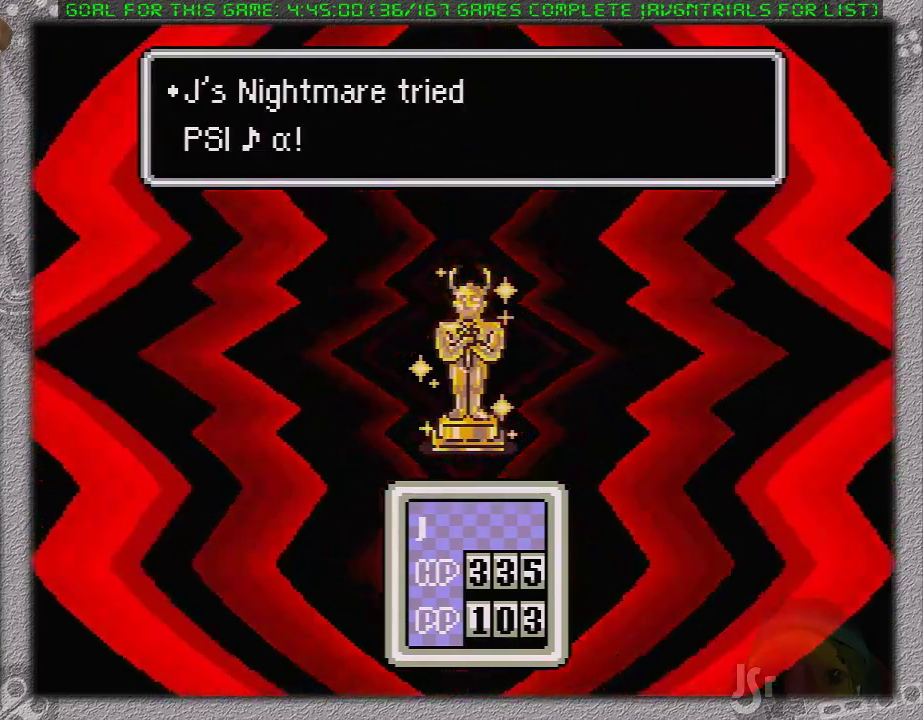
{"buttons": ["A"], "events": [[50, "A", "up"], [150, "A", "down"], [233, "A", "up"], [300, "A", "down"], [400, "A", "up"], [500, "A", "down"]]}
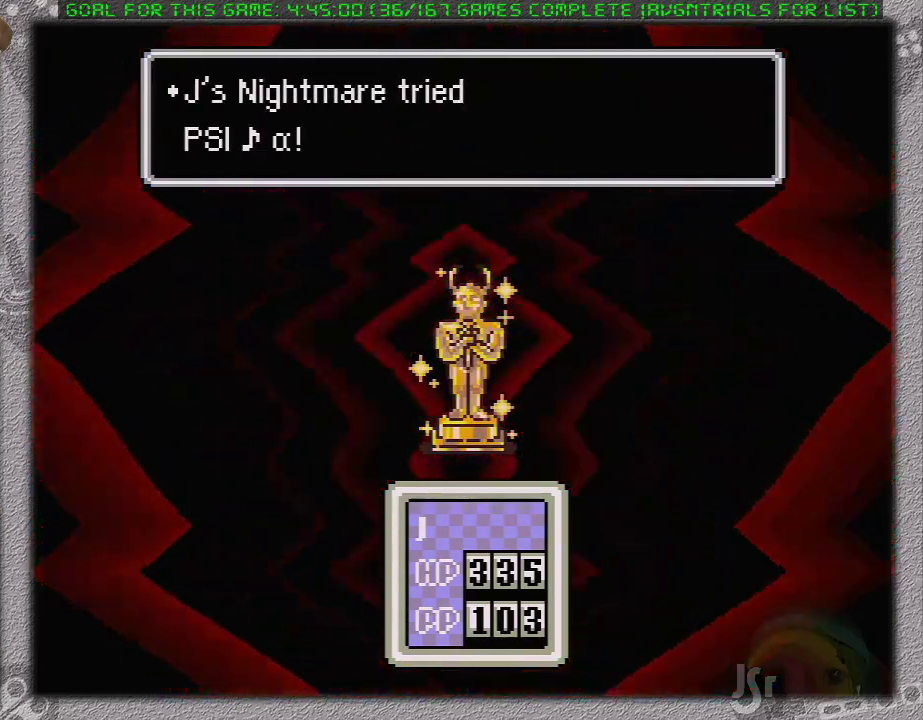
{"buttons": ["A"], "events": [[83, "A", "up"], [150, "A", "down"], [250, "A", "up"], [300, "A", "down"], [400, "A", "up"], [483, "A", "down"]]}
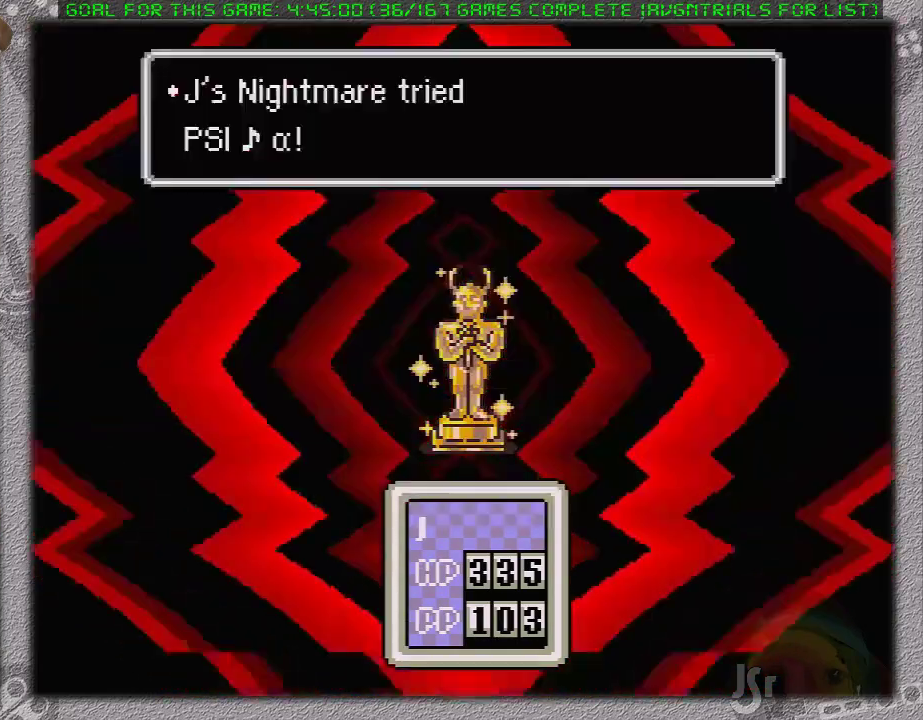
{"buttons": ["A"], "events": [[83, "A", "up"], [150, "A", "down"], [250, "A", "up"], [300, "A", "down"], [367, "A", "up"], [450, "A", "down"]]}
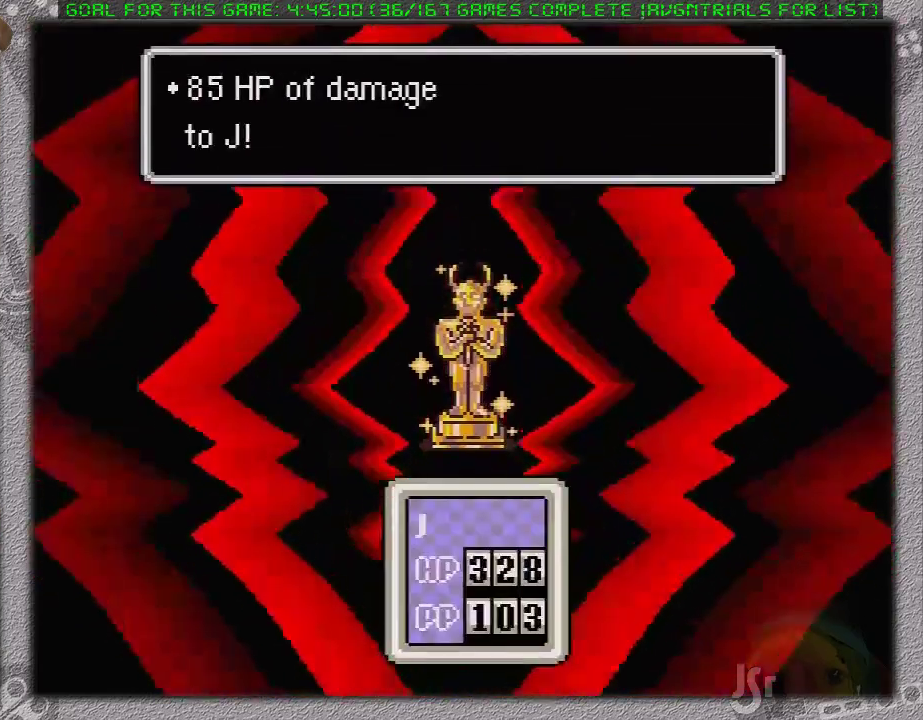
{"buttons": ["A"], "events": [[50, "A", "up"], [117, "A", "down"], [200, "A", "up"], [267, "A", "down"], [367, "A", "up"], [433, "A", "down"]]}
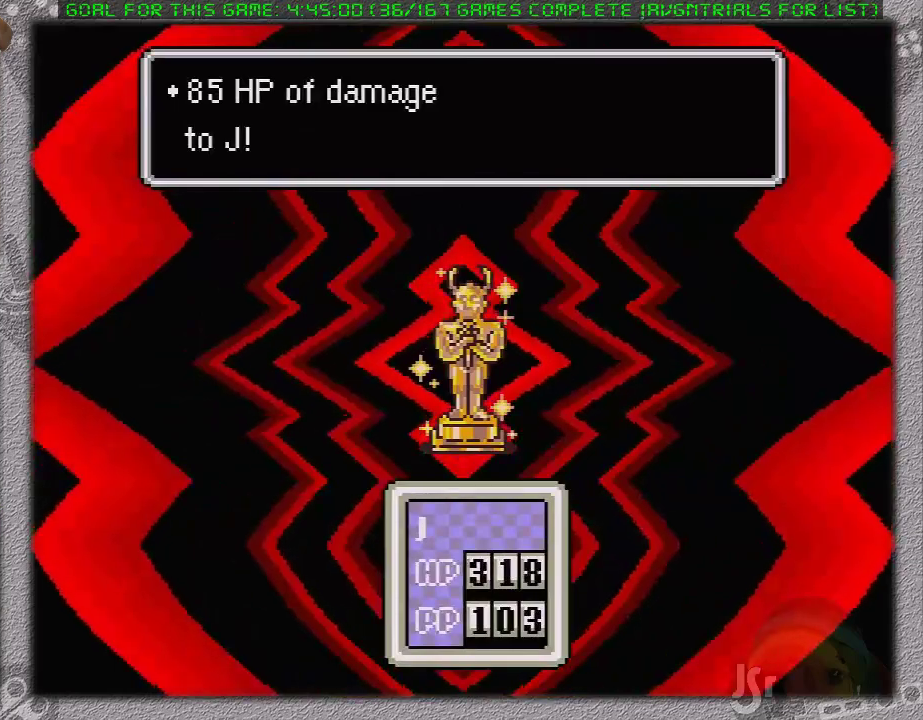
{"buttons": [], "events": [[33, "A", "up"], [117, "A", "down"], [167, "A", "up"], [233, "A", "down"], [350, "A", "up"], [417, "A", "down"], [500, "A", "up"]]}
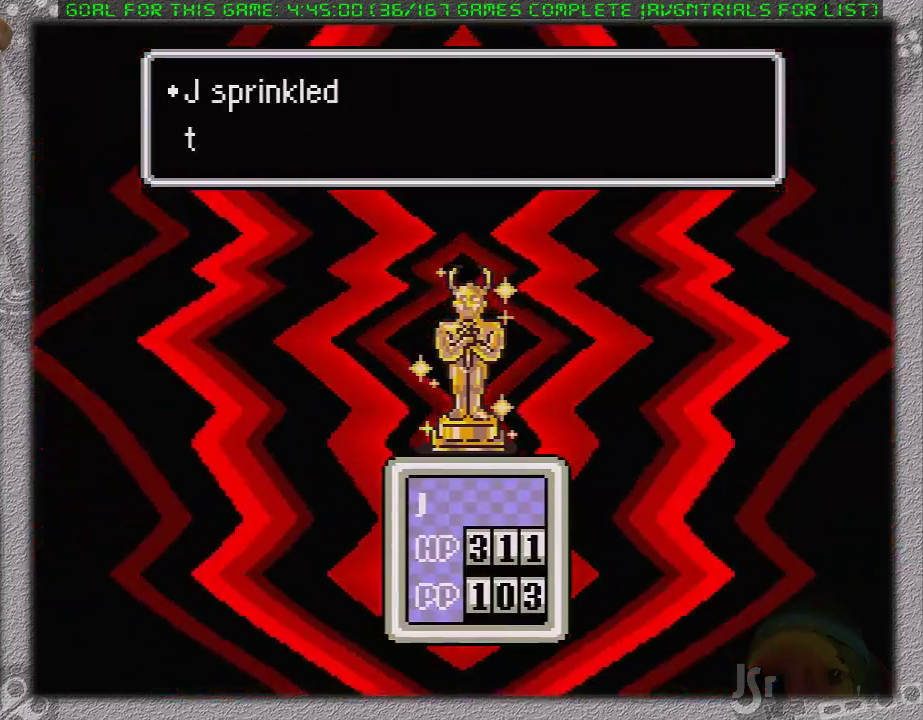
{"buttons": [], "events": [[67, "A", "down"], [167, "A", "up"], [217, "A", "down"], [350, "A", "up"], [417, "A", "down"], [483, "A", "up"]]}
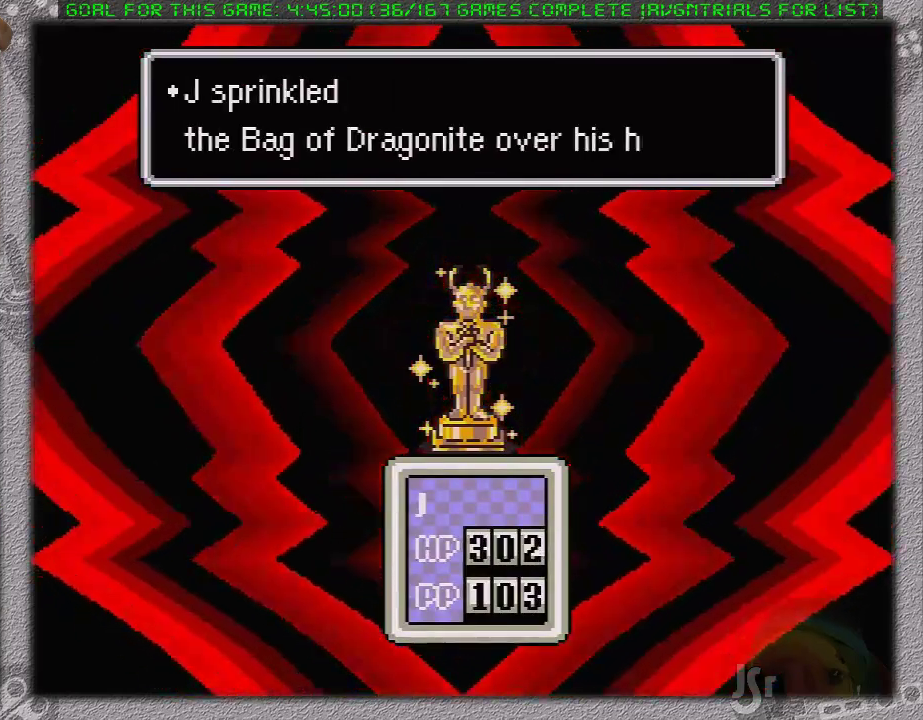
{"buttons": [], "events": [[67, "A", "down"], [167, "A", "up"], [233, "A", "down"], [500, "A", "up"]]}
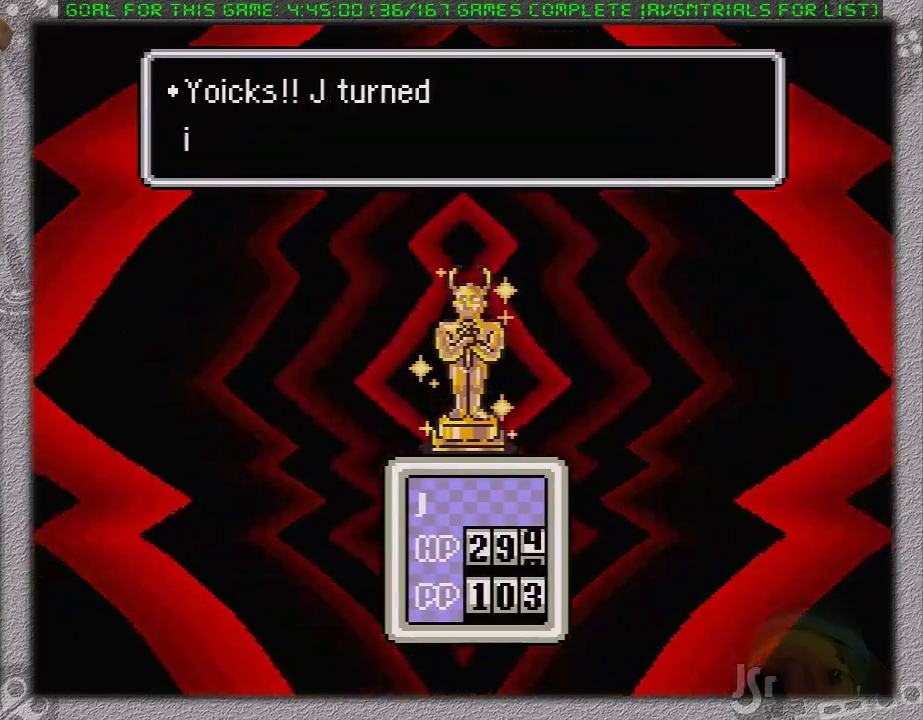
{"buttons": [], "events": [[50, "A", "down"], [183, "A", "up"], [250, "A", "down"], [333, "A", "up"], [400, "A", "down"], [483, "A", "up"]]}
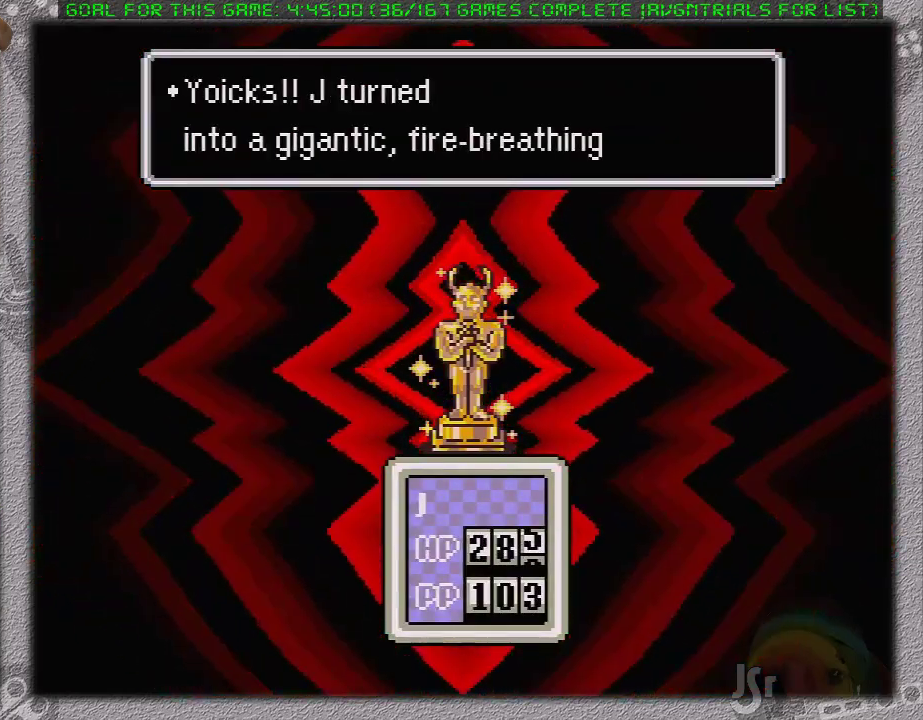
{"buttons": [], "events": [[50, "A", "down"], [117, "A", "up"], [200, "A", "down"], [267, "A", "up"], [367, "A", "down"], [433, "A", "up"]]}
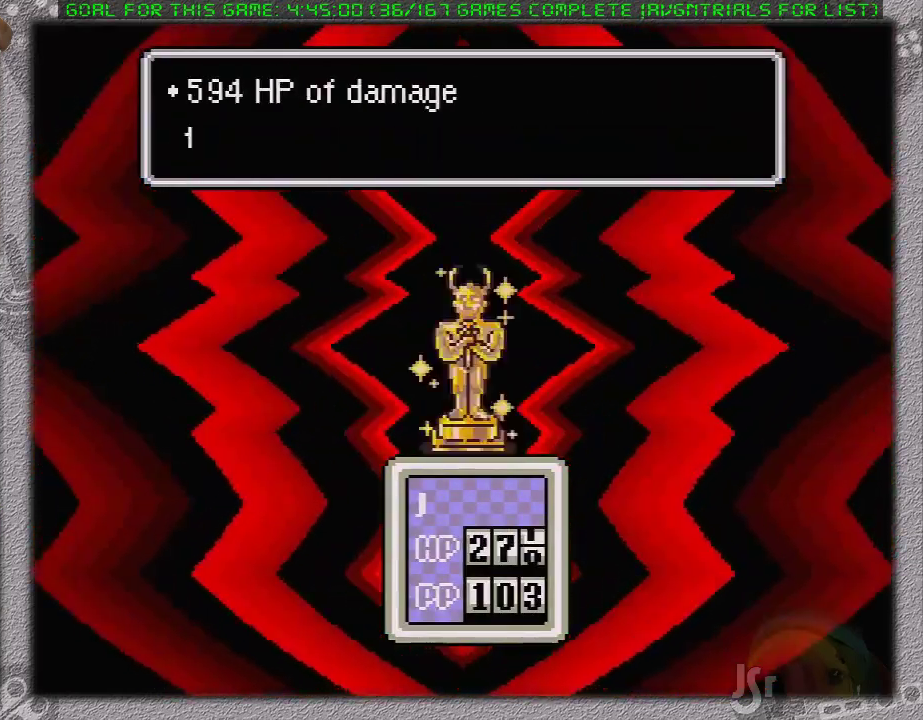
{"buttons": [], "events": [[17, "A", "down"], [117, "A", "up"], [183, "A", "down"], [267, "A", "up"], [333, "A", "down"], [433, "A", "up"]]}
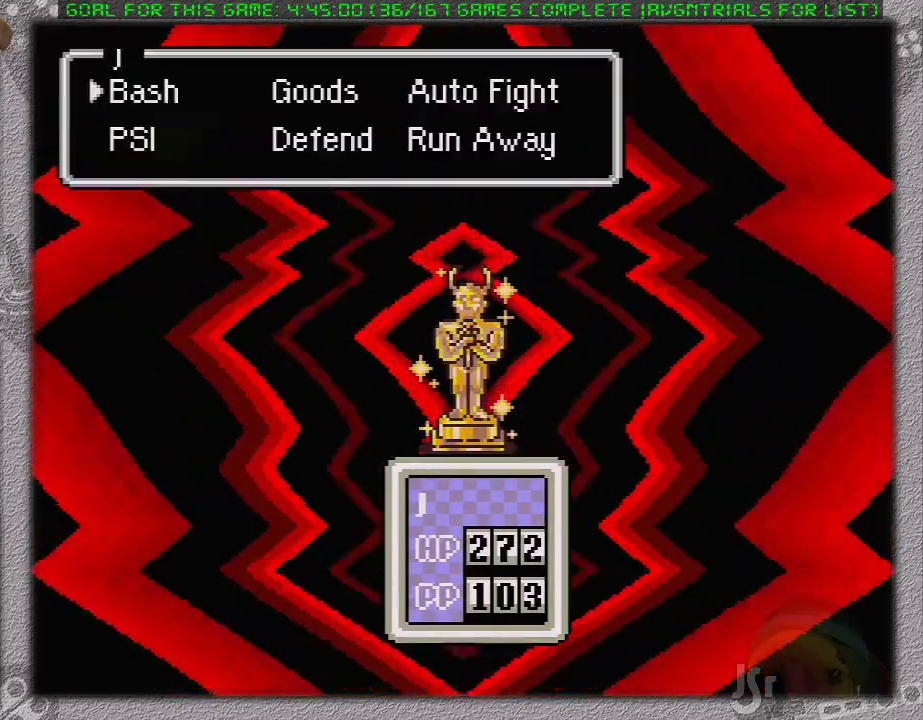
{"buttons": [], "events": [[250, "DPAD_DOWN", "down"], [300, "A", "down"], [333, "DPAD_DOWN", "up"], [450, "A", "up"]]}
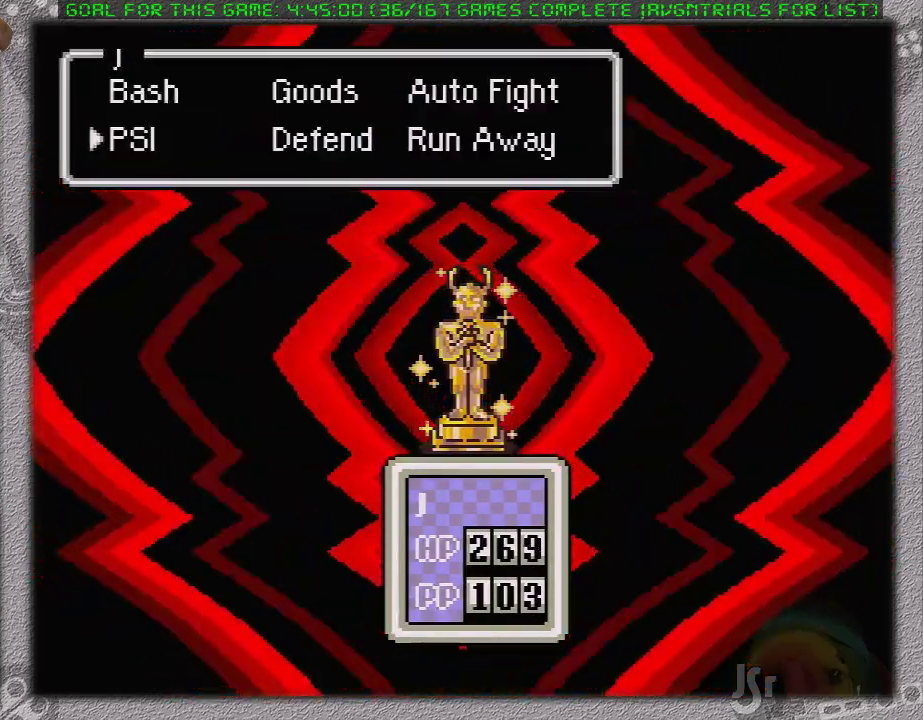
{"buttons": ["DPAD_RIGHT"], "events": [[50, "DPAD_DOWN", "down"], [183, "DPAD_DOWN", "up"], [267, "A", "down"], [433, "A", "up"], [500, "DPAD_RIGHT", "down"]]}
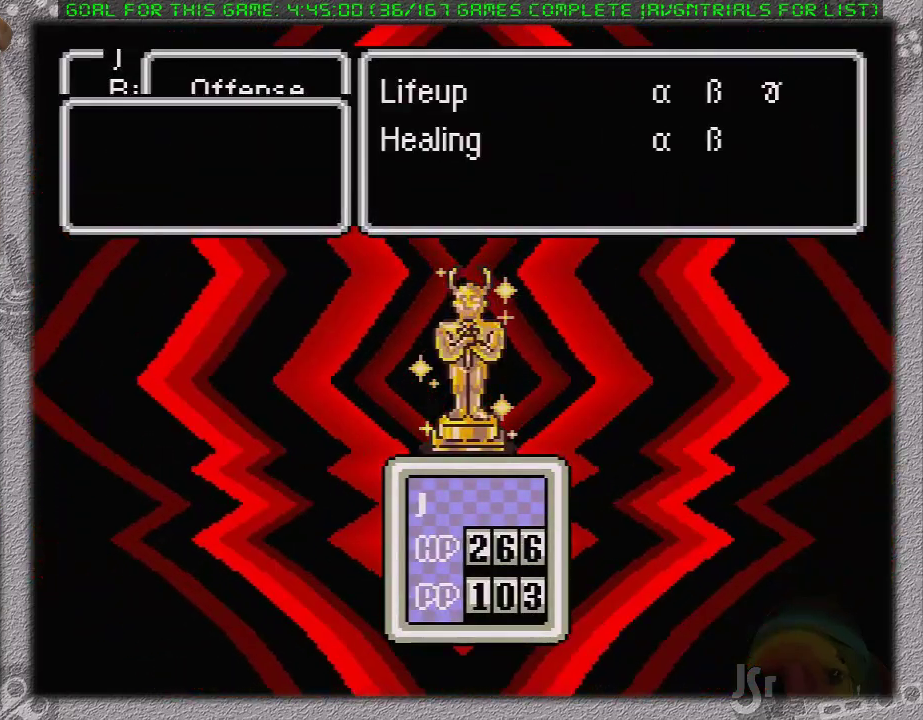
{"buttons": ["A"], "events": [[117, "DPAD_RIGHT", "up"], [300, "A", "down"], [433, "A", "up"], [483, "A", "down"]]}
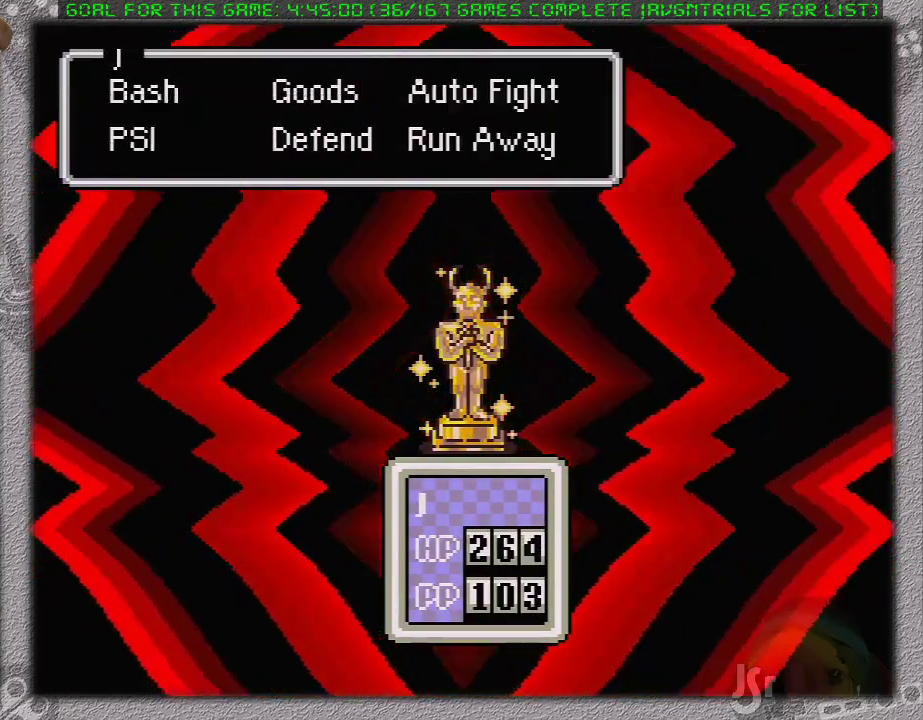
{"buttons": ["A"], "events": [[83, "A", "up"], [150, "A", "down"], [250, "A", "up"], [300, "A", "down"], [433, "A", "up"], [483, "A", "down"]]}